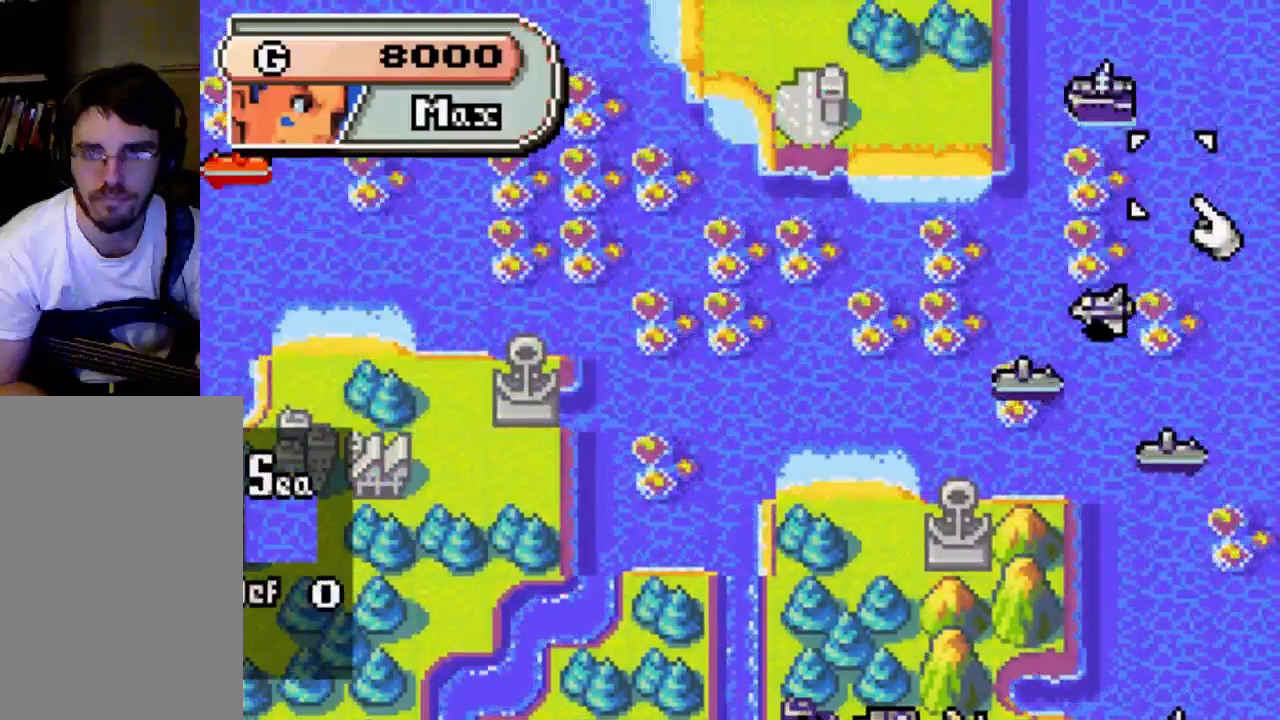
Gameplay with a controller (Xbox layout); each line is a JSON object with the inputs held at the frame after it. "events" lists button and stick changes between this image and that frame as [ms after this image, input, new state], when the widget could be followed in between. Not read: L3 R3.
{"buttons": [], "left_stick": "center", "right_stick": "center", "events": [[333, "DPAD_UP", "up"]]}
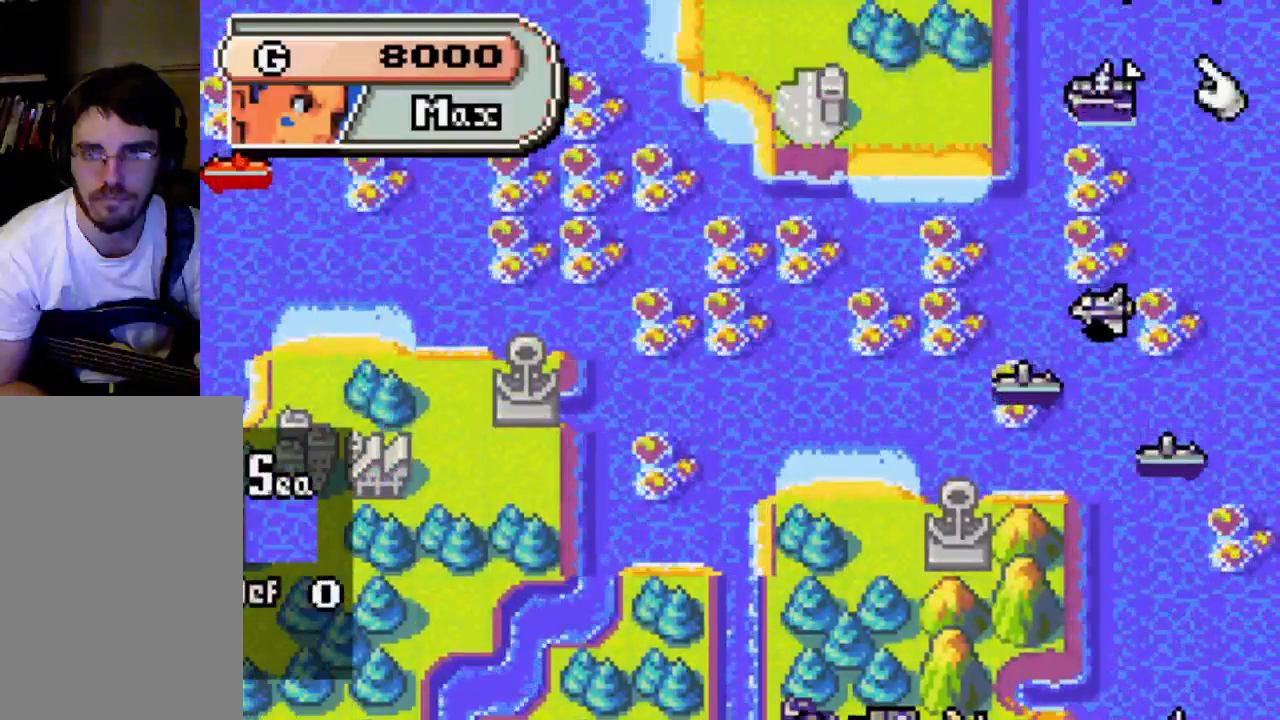
{"buttons": ["DPAD_LEFT"], "left_stick": "center", "right_stick": "center", "events": [[67, "DPAD_LEFT", "down"]]}
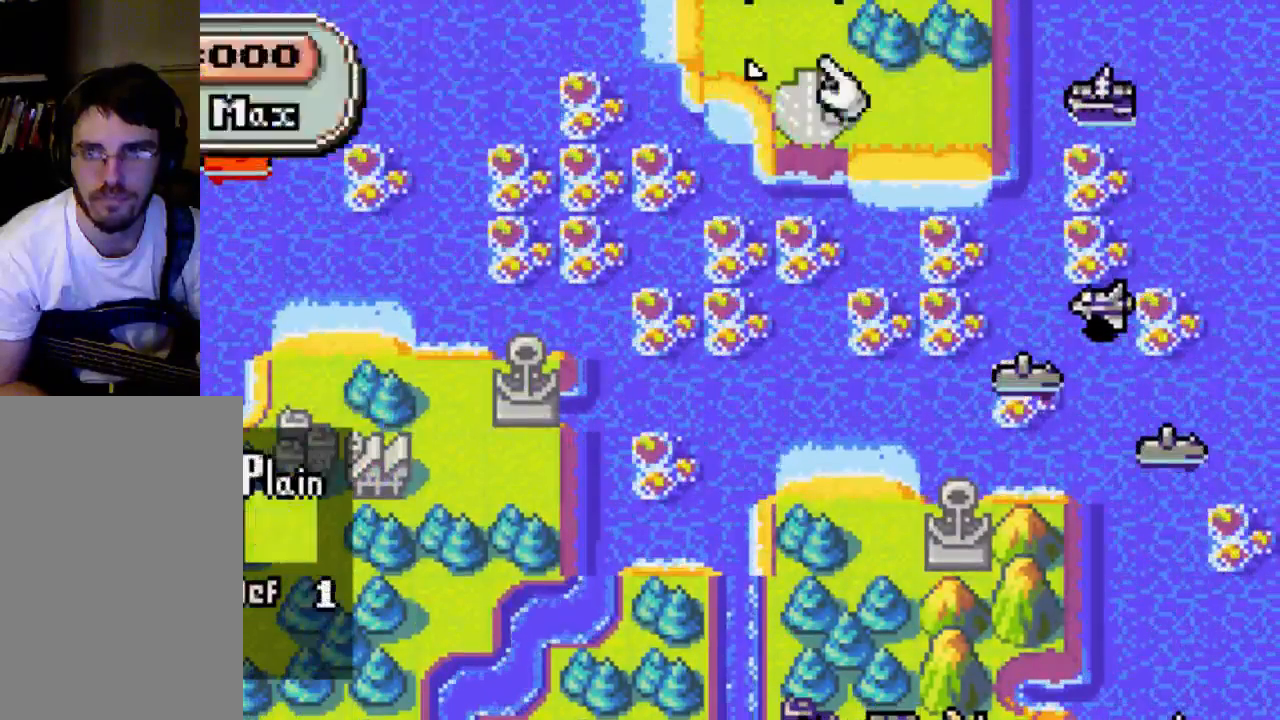
{"buttons": ["DPAD_LEFT"], "left_stick": "center", "right_stick": "center", "events": []}
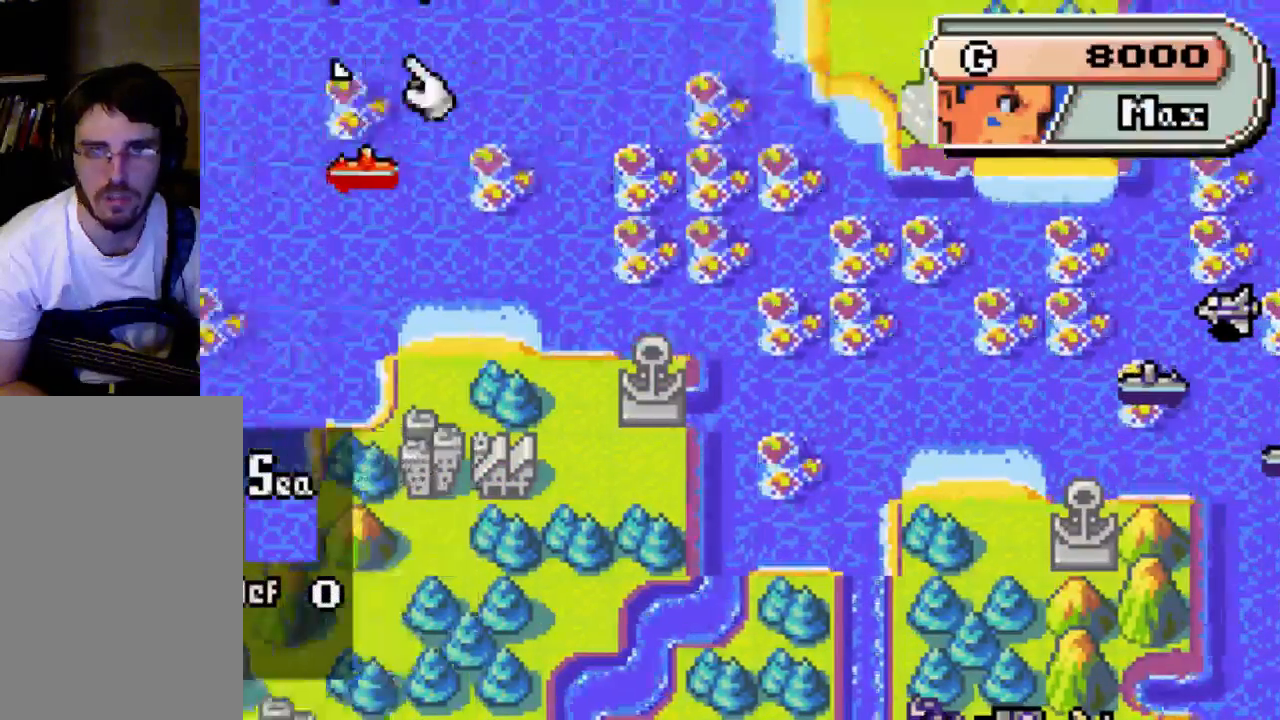
{"buttons": ["DPAD_LEFT"], "left_stick": "center", "right_stick": "center", "events": []}
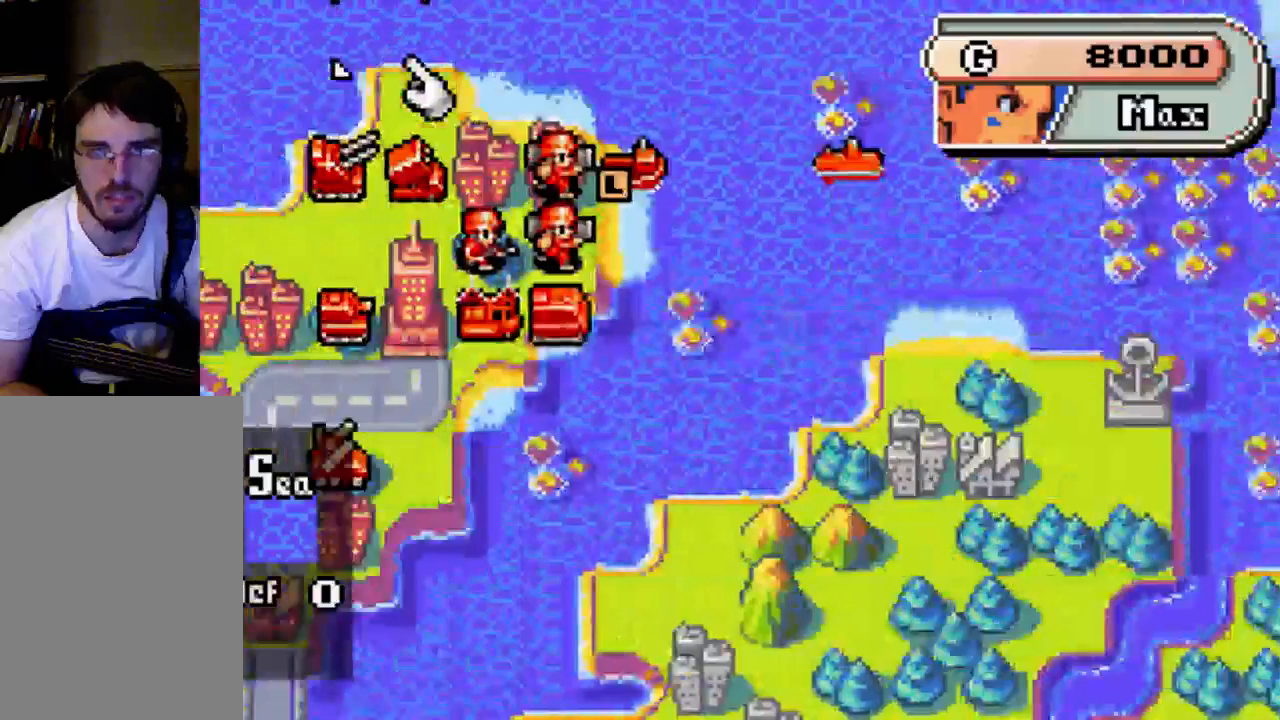
{"buttons": [], "left_stick": "center", "right_stick": "center", "events": [[133, "DPAD_LEFT", "up"], [267, "DPAD_RIGHT", "down"], [500, "DPAD_RIGHT", "up"]]}
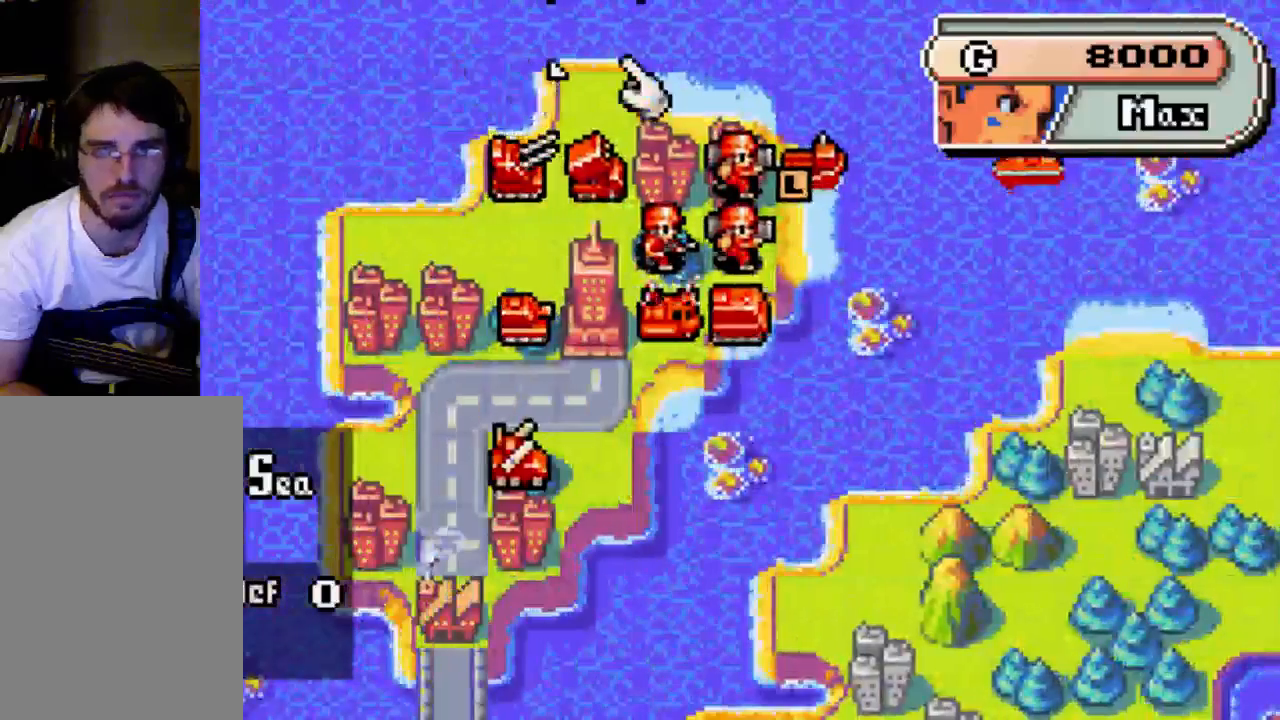
{"buttons": [], "left_stick": "center", "right_stick": "center", "events": [[133, "DPAD_DOWN", "down"], [267, "DPAD_DOWN", "up"]]}
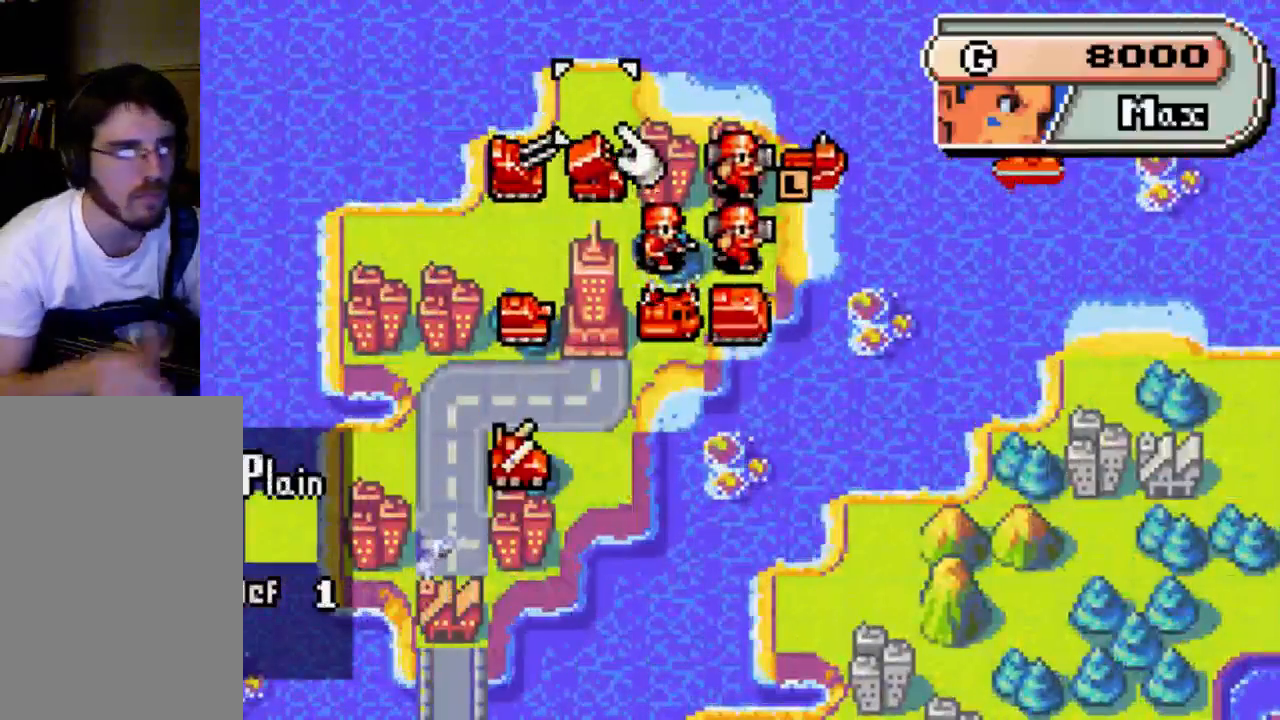
{"buttons": [], "left_stick": "center", "right_stick": "center", "events": []}
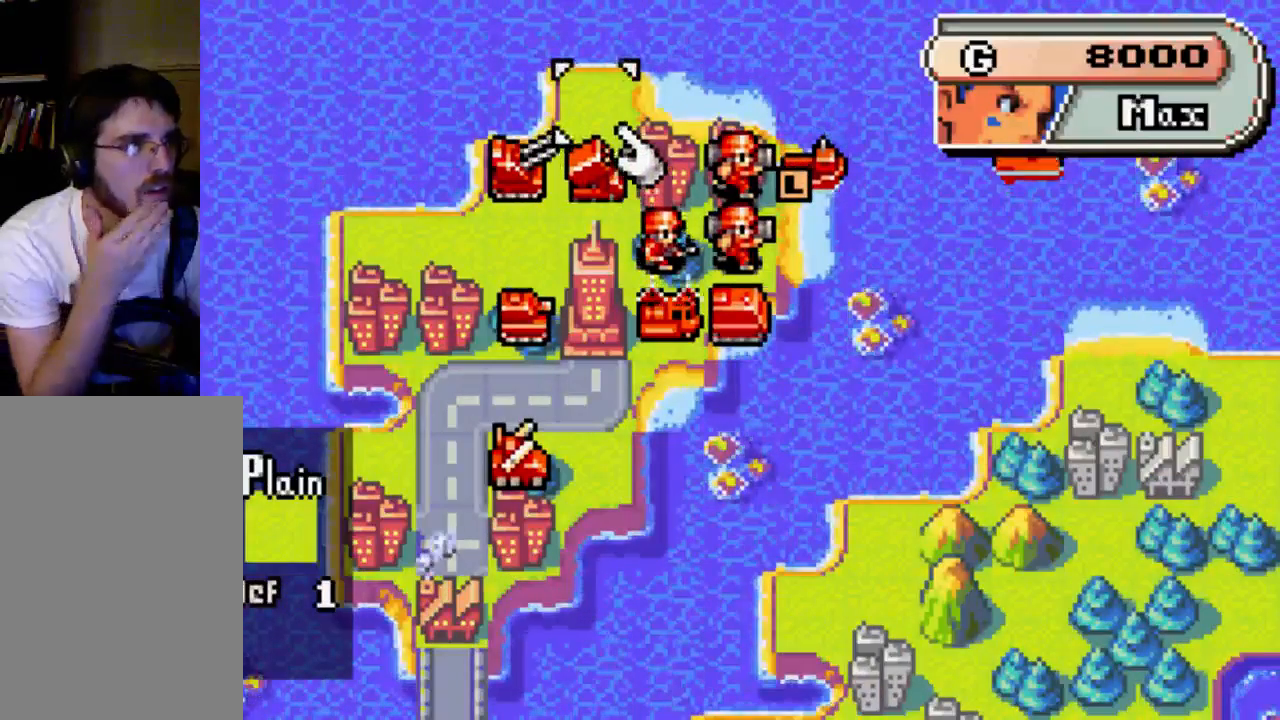
{"buttons": [], "left_stick": "center", "right_stick": "center", "events": []}
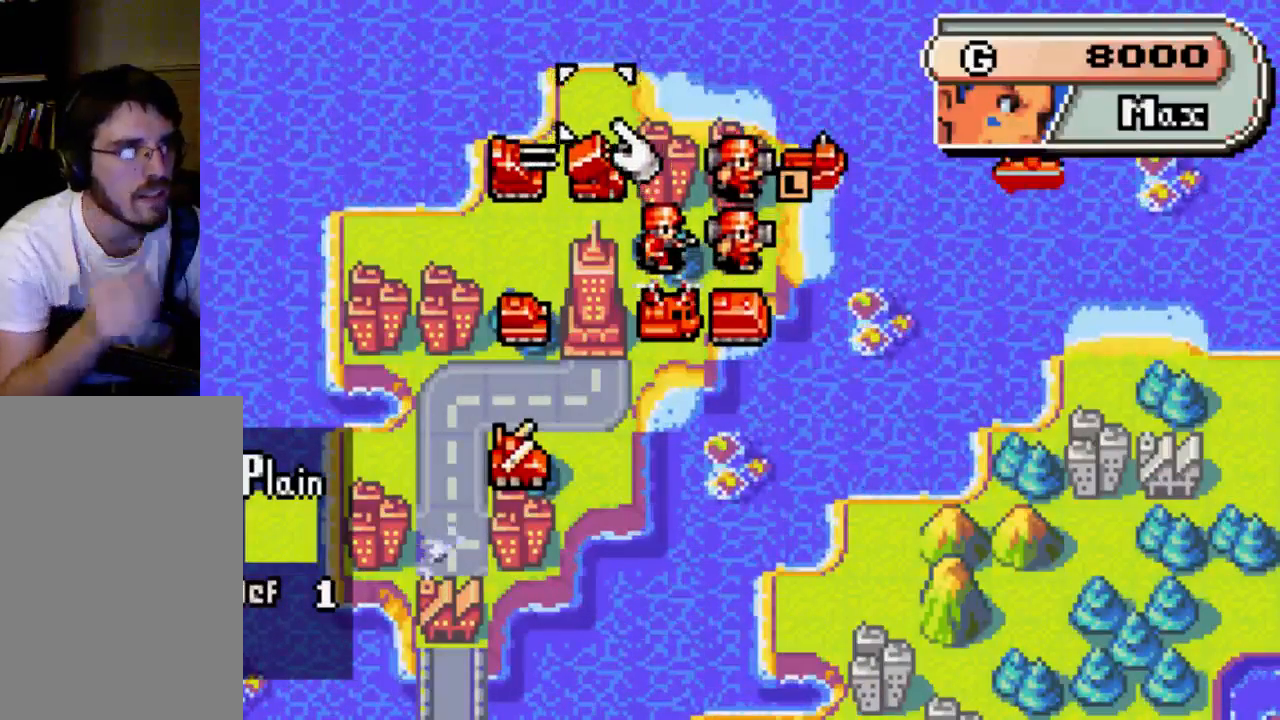
{"buttons": [], "left_stick": "center", "right_stick": "center", "events": []}
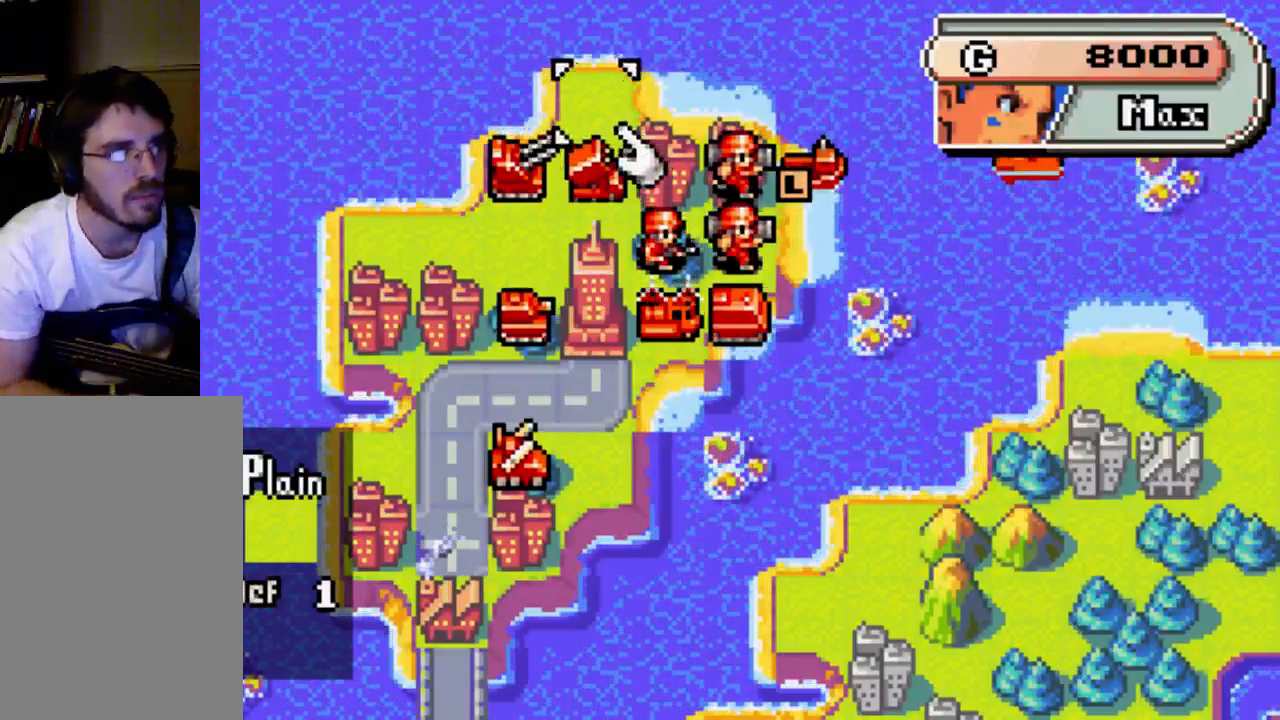
{"buttons": [], "left_stick": "center", "right_stick": "center", "events": [[133, "DPAD_DOWN", "down"], [267, "DPAD_DOWN", "up"]]}
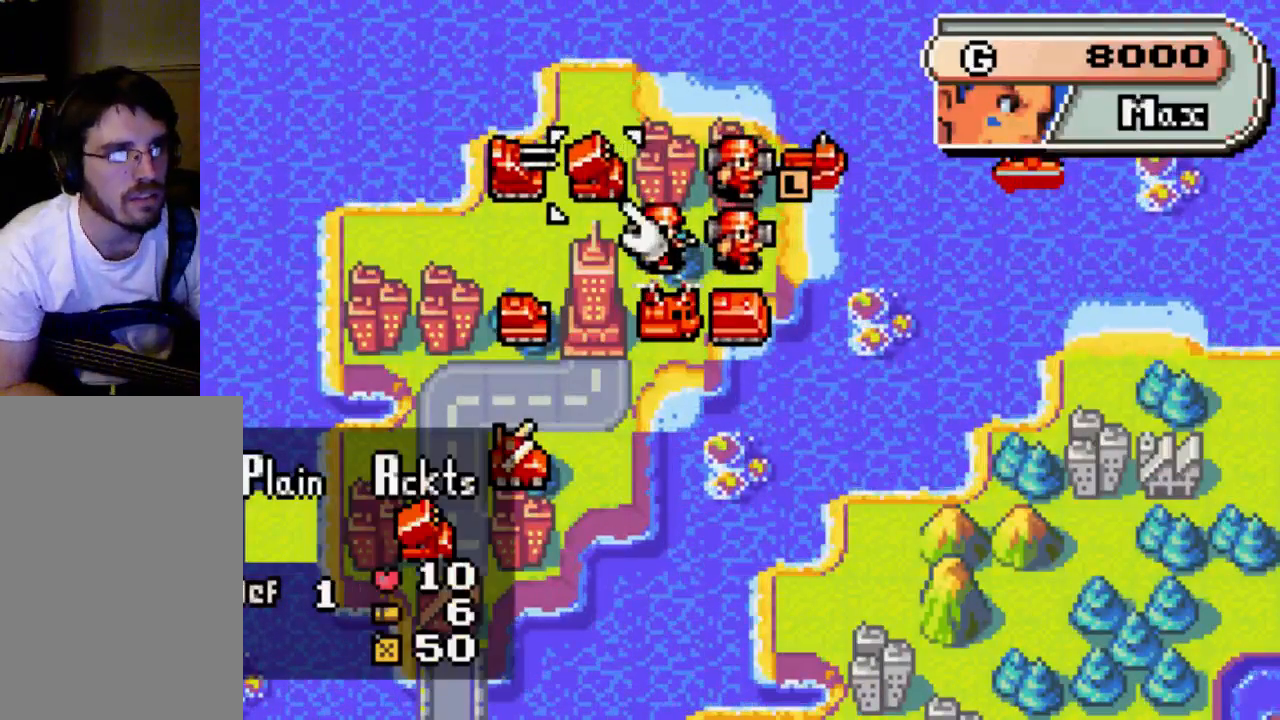
{"buttons": ["DPAD_UP"], "left_stick": "center", "right_stick": "center", "events": [[67, "DPAD_RIGHT", "down"], [133, "DPAD_RIGHT", "up"], [167, "DPAD_RIGHT", "down"], [267, "DPAD_RIGHT", "up"], [467, "DPAD_UP", "down"]]}
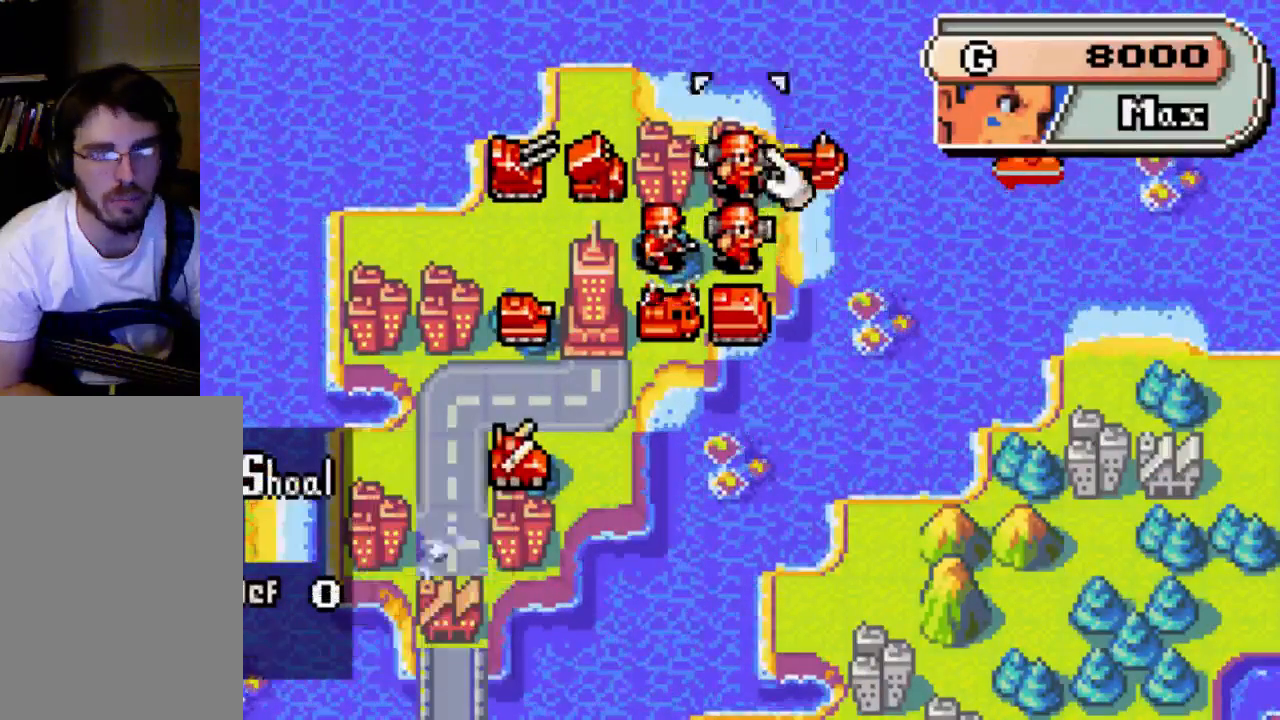
{"buttons": [], "left_stick": "center", "right_stick": "center", "events": [[100, "DPAD_UP", "up"], [367, "DPAD_RIGHT", "down"], [433, "DPAD_RIGHT", "up"]]}
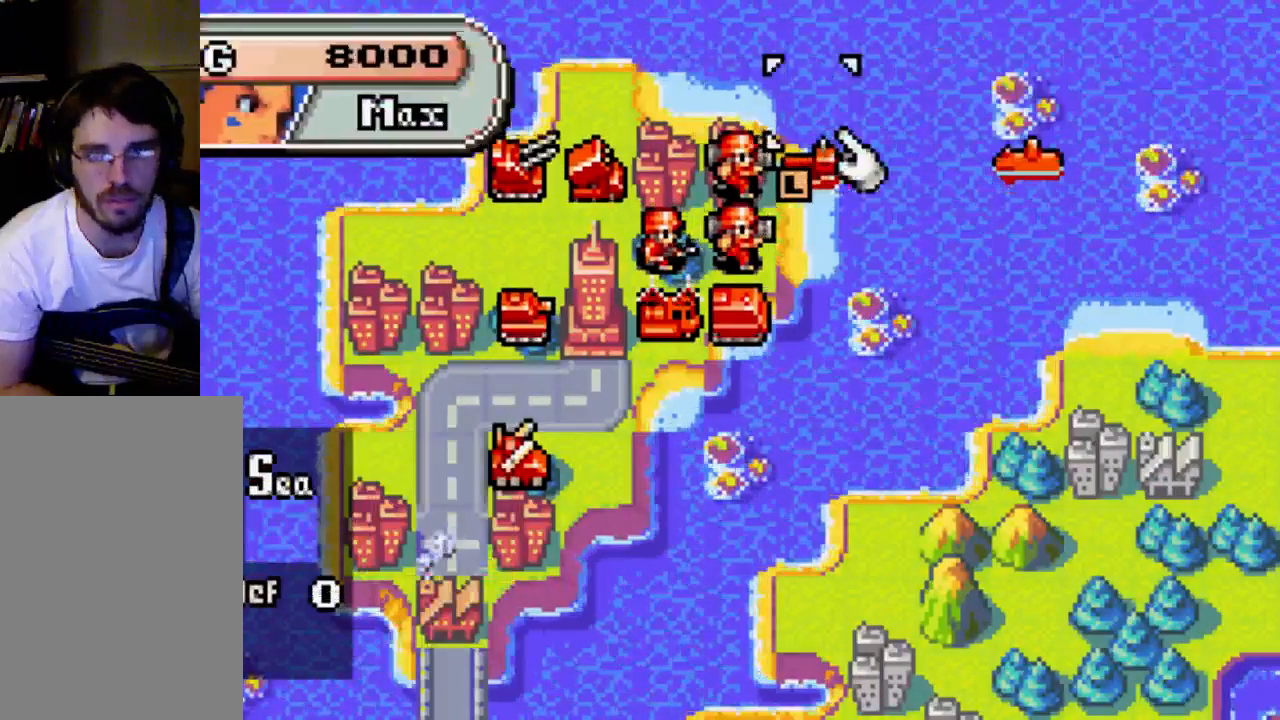
{"buttons": [], "left_stick": "center", "right_stick": "center", "events": [[200, "DPAD_DOWN", "down"], [267, "DPAD_DOWN", "up"], [400, "B", "down"], [467, "B", "up"]]}
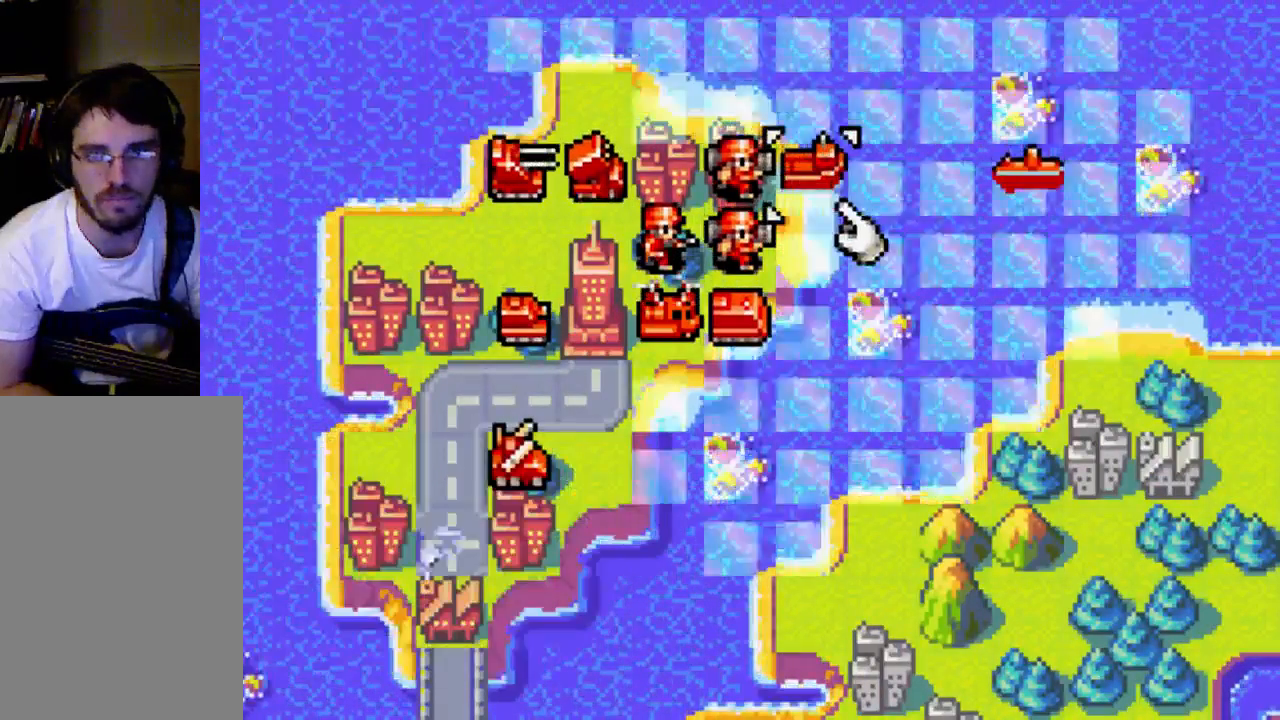
{"buttons": [], "left_stick": "center", "right_stick": "center", "events": [[133, "DPAD_RIGHT", "down"], [400, "DPAD_RIGHT", "up"]]}
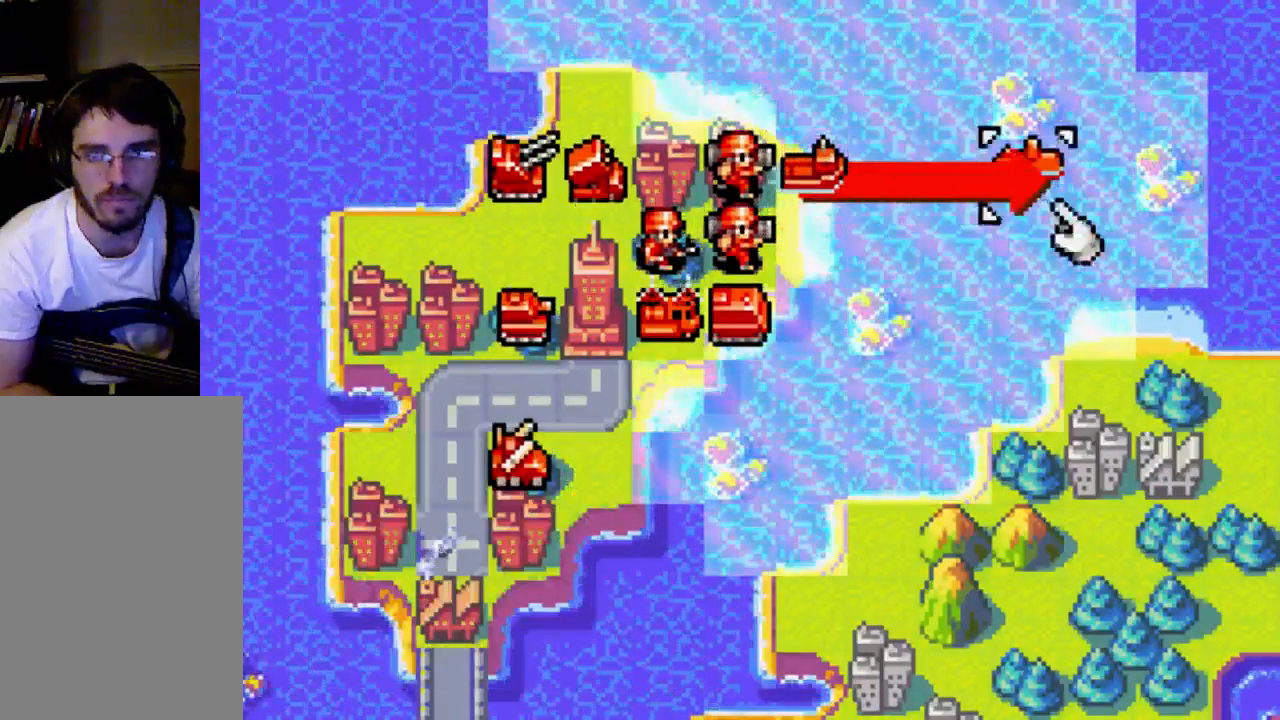
{"buttons": [], "left_stick": "center", "right_stick": "center", "events": [[67, "DPAD_DOWN", "down"], [200, "DPAD_DOWN", "up"], [467, "DPAD_RIGHT", "down"], [500, "DPAD_RIGHT", "up"]]}
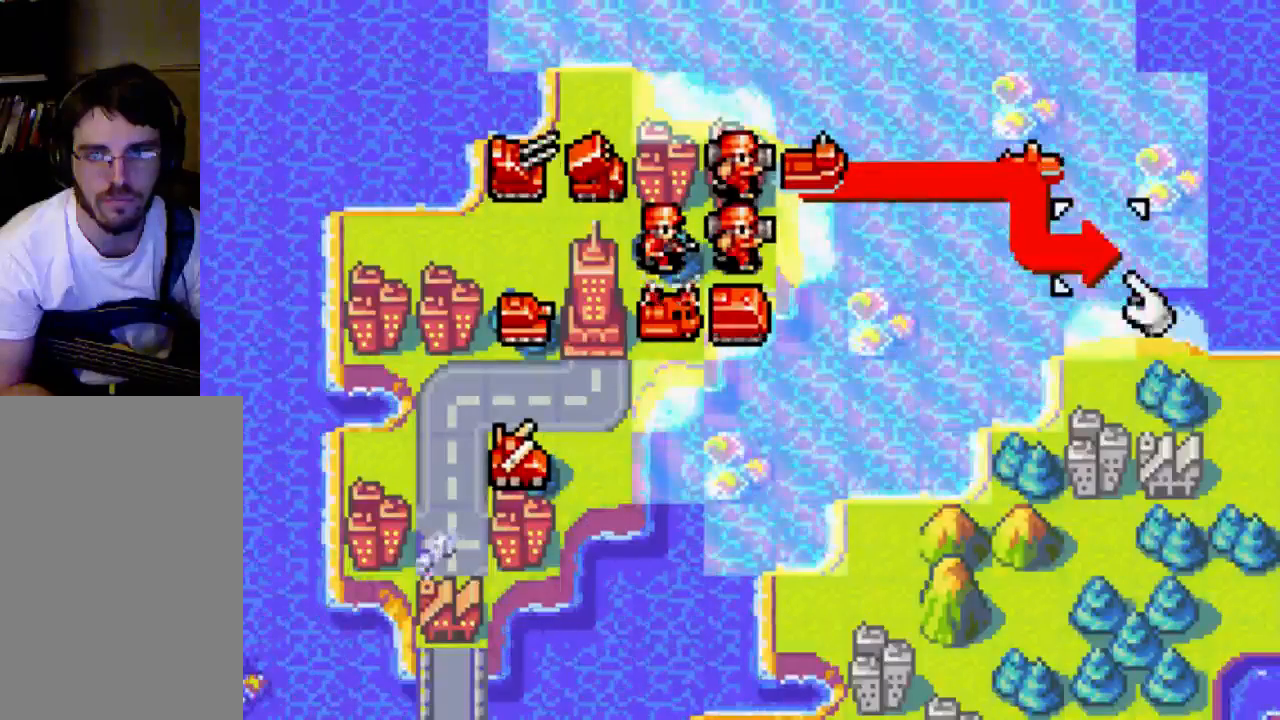
{"buttons": ["DPAD_DOWN"], "left_stick": "center", "right_stick": "center", "events": [[467, "DPAD_DOWN", "down"]]}
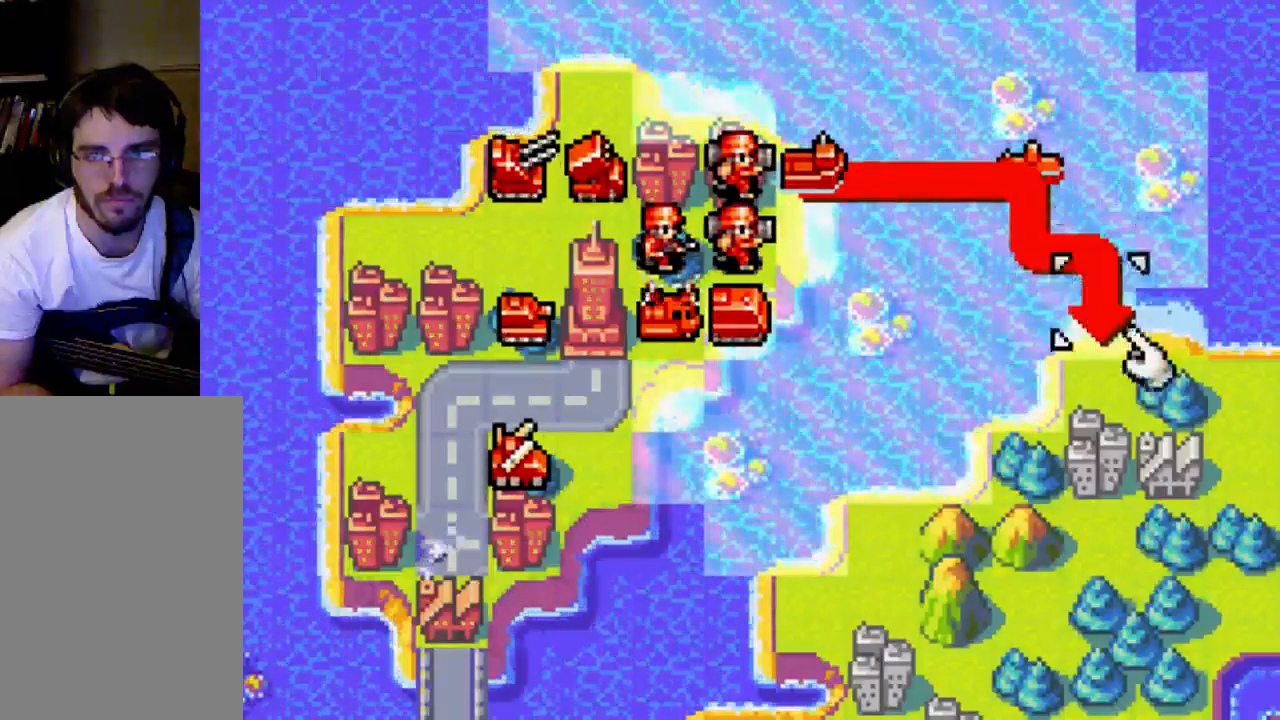
{"buttons": [], "left_stick": "center", "right_stick": "center", "events": [[67, "DPAD_DOWN", "up"]]}
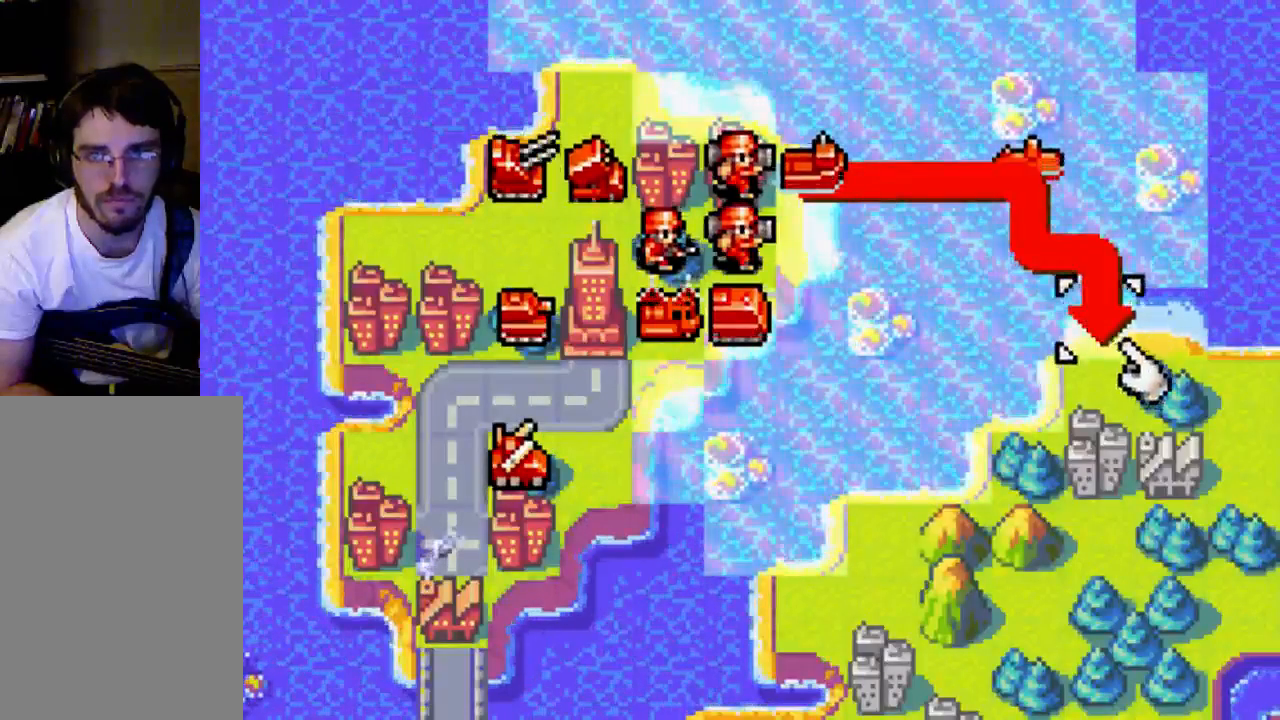
{"buttons": [], "left_stick": "center", "right_stick": "center", "events": [[100, "B", "down"], [133, "B", "up"]]}
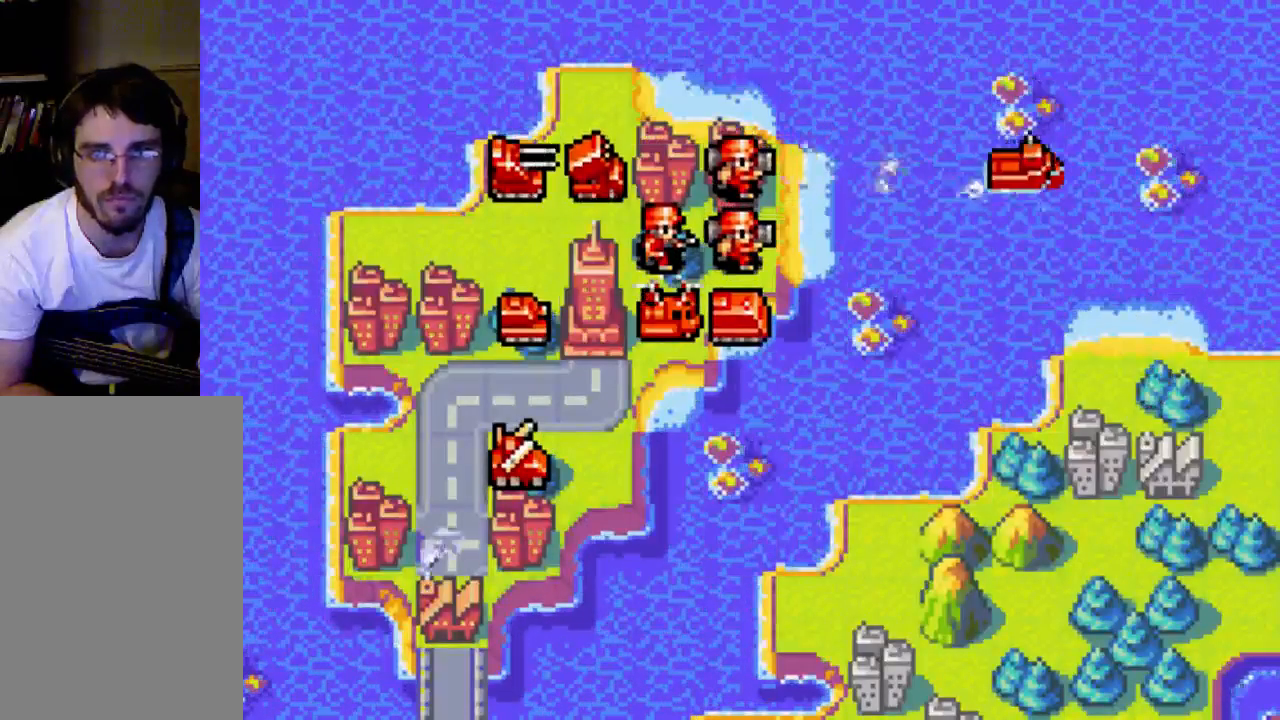
{"buttons": [], "left_stick": "center", "right_stick": "center", "events": []}
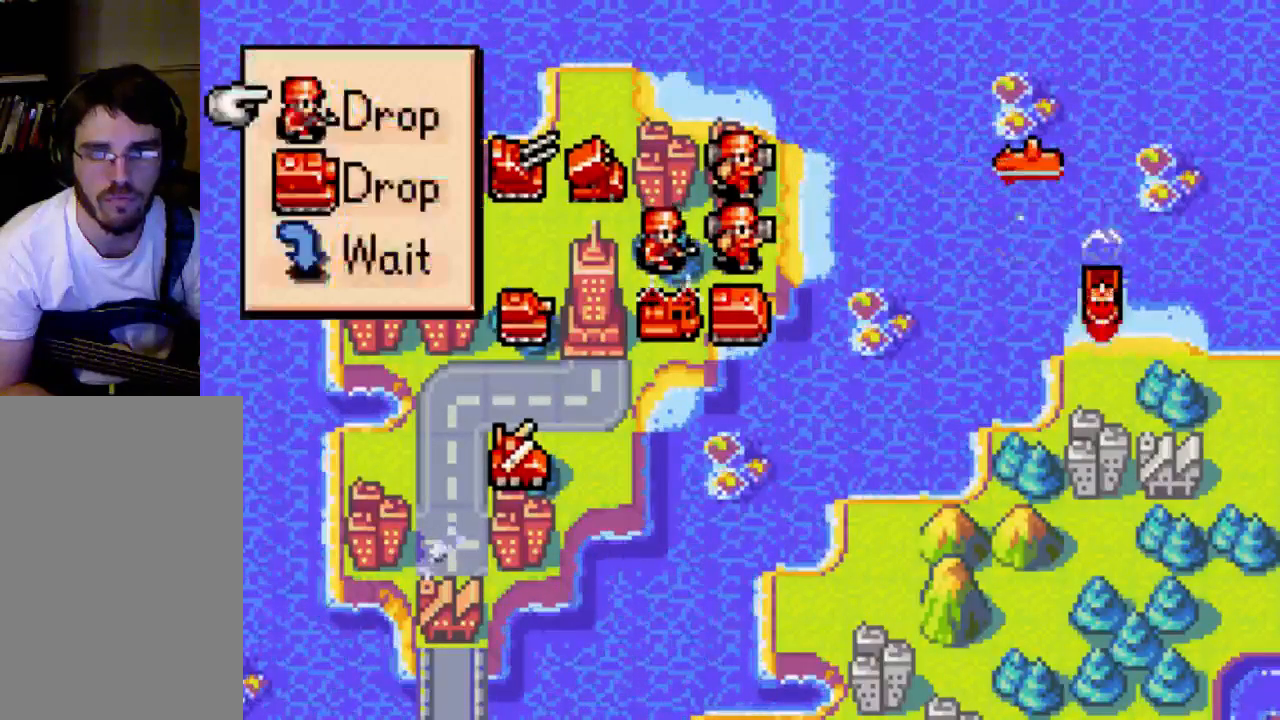
{"buttons": [], "left_stick": "center", "right_stick": "center", "events": []}
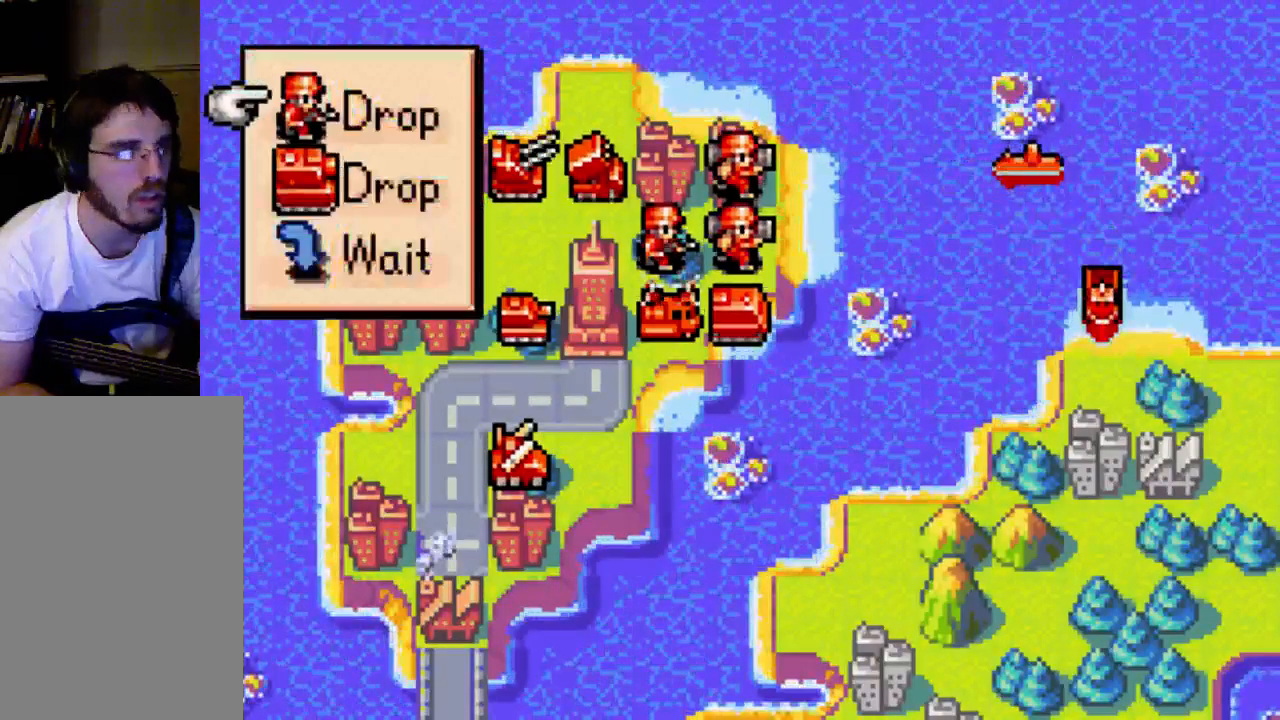
{"buttons": [], "left_stick": "center", "right_stick": "center", "events": []}
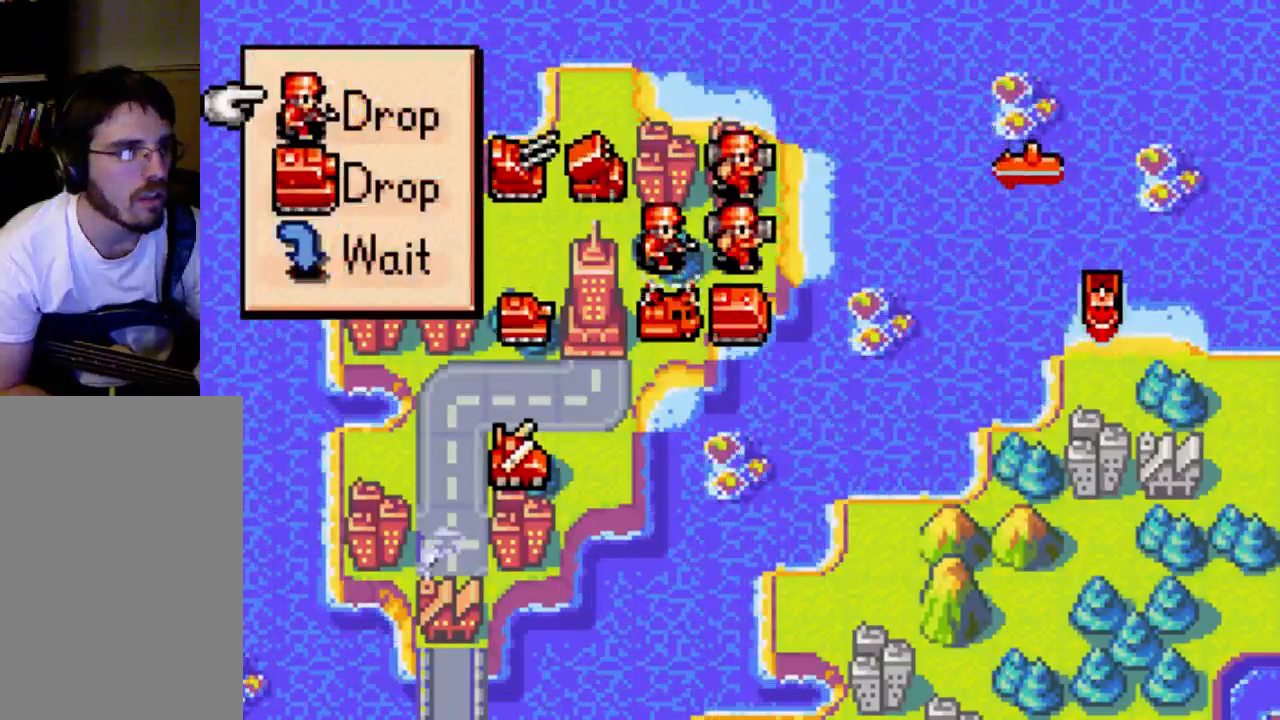
{"buttons": [], "left_stick": "center", "right_stick": "center", "events": []}
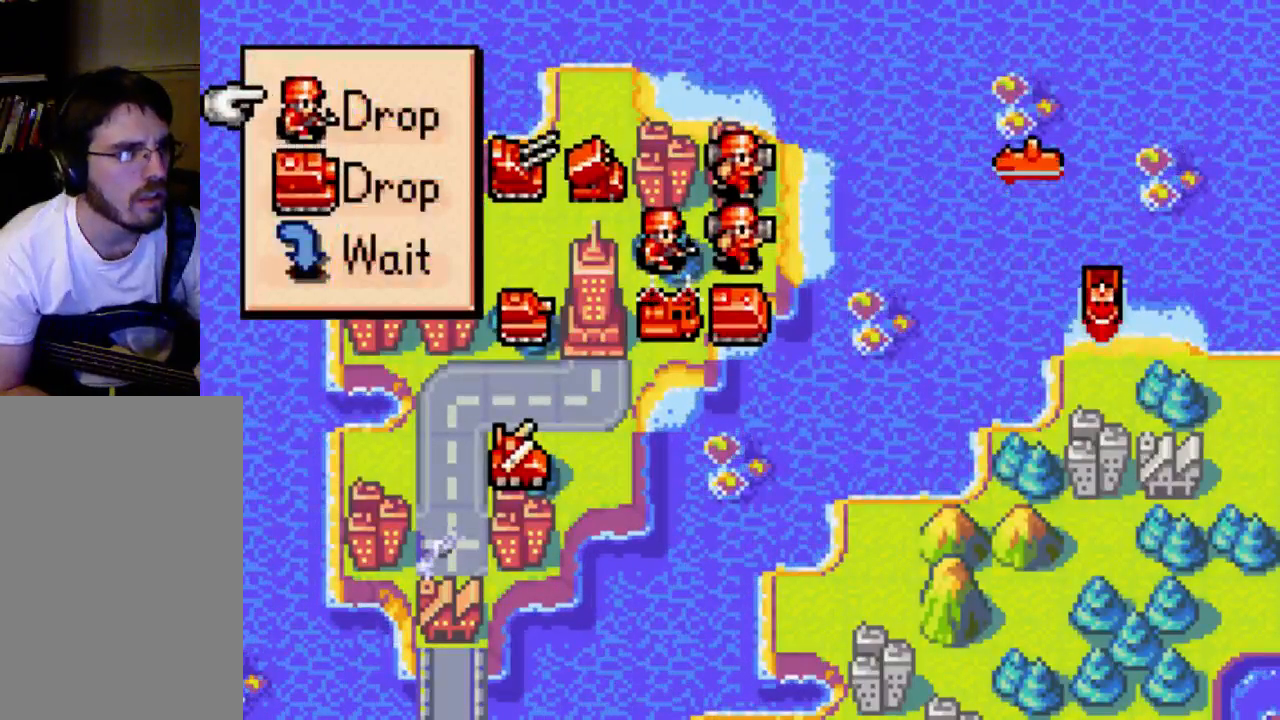
{"buttons": [], "left_stick": "center", "right_stick": "center", "events": []}
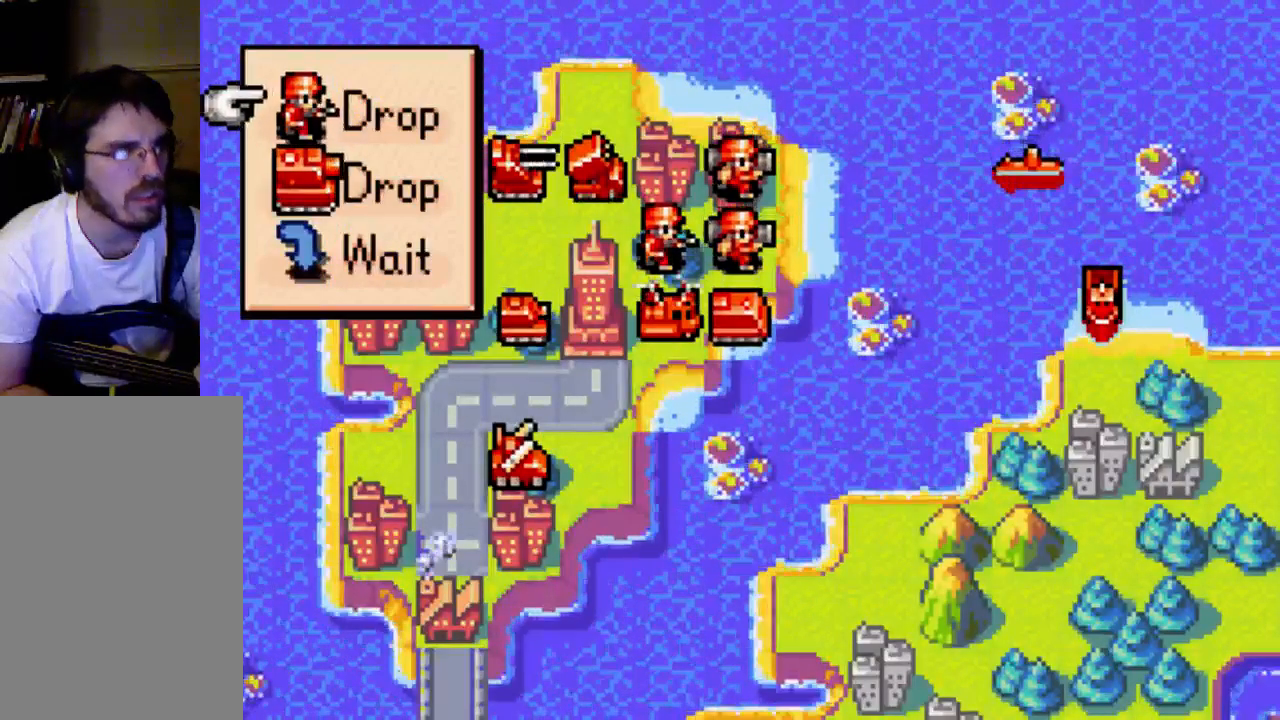
{"buttons": [], "left_stick": "center", "right_stick": "center", "events": []}
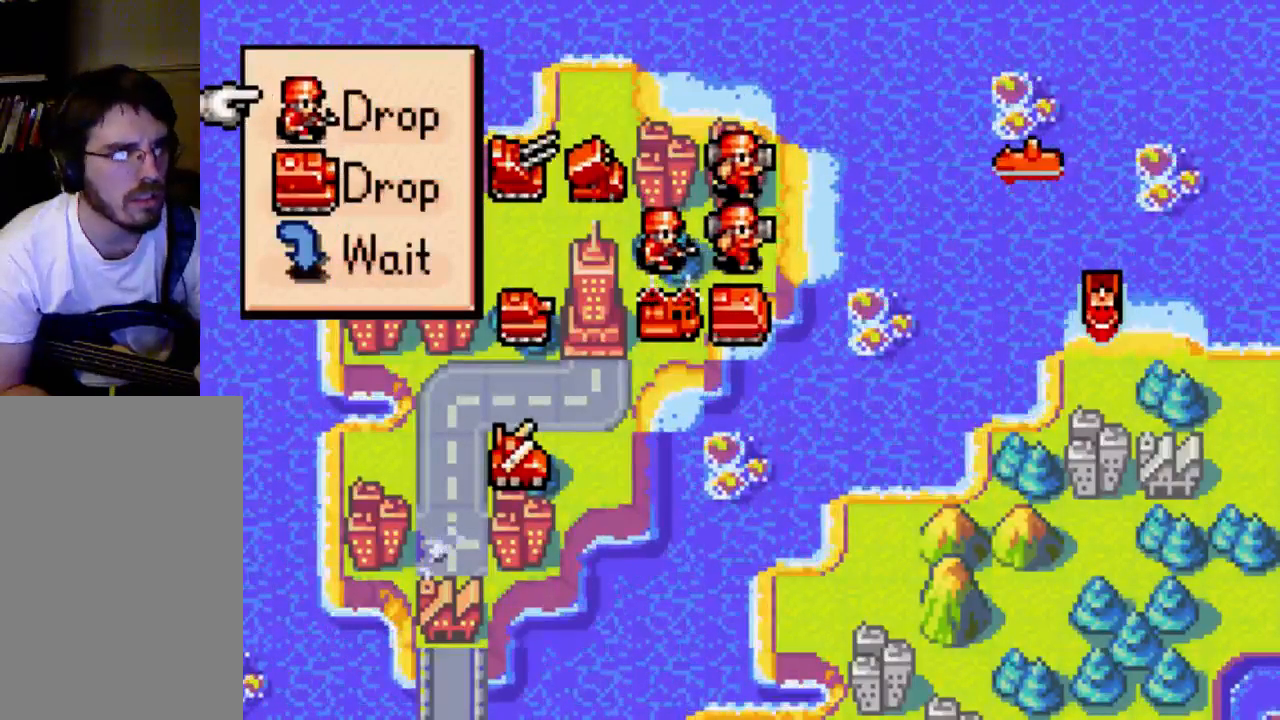
{"buttons": [], "left_stick": "center", "right_stick": "center", "events": []}
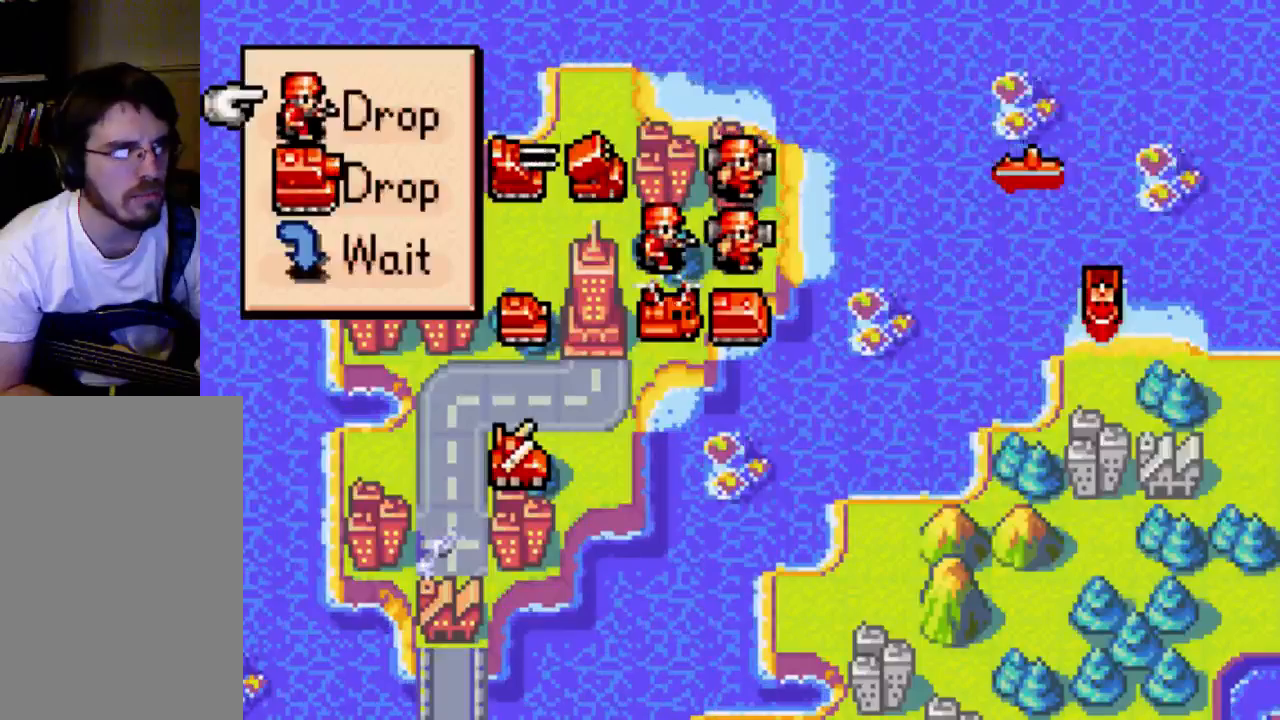
{"buttons": [], "left_stick": "center", "right_stick": "center", "events": [[333, "B", "down"], [433, "B", "up"]]}
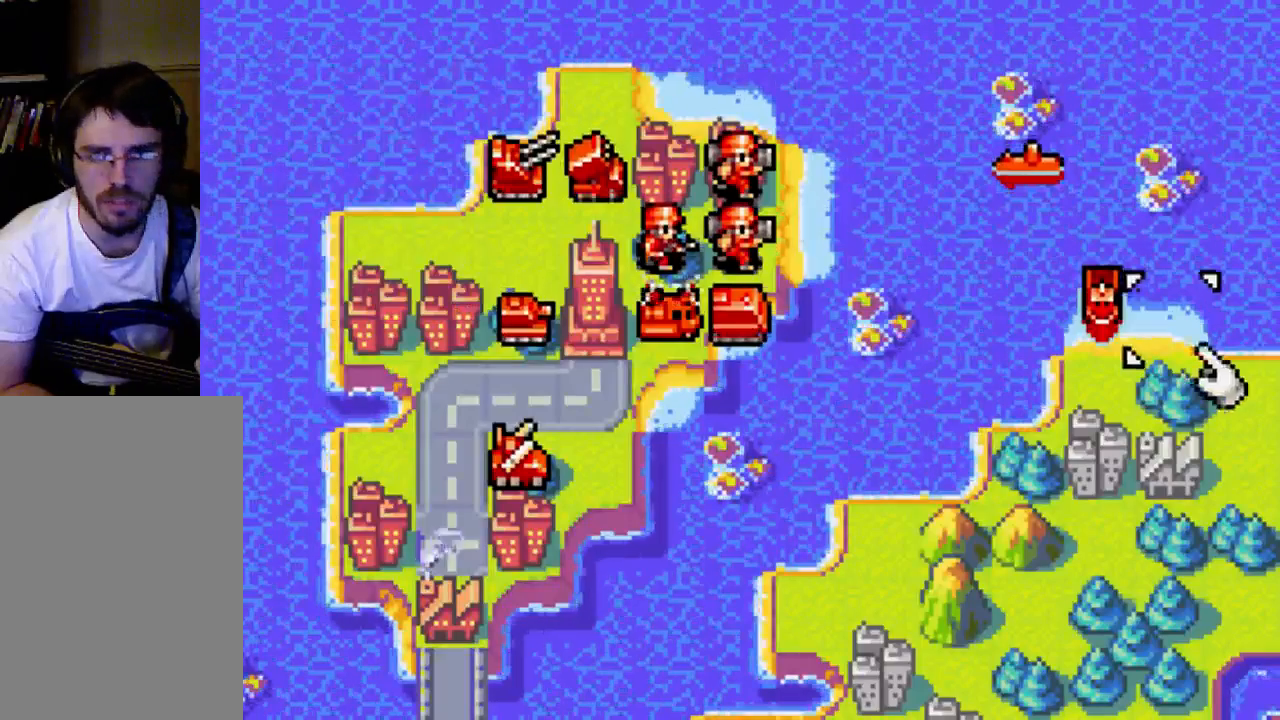
{"buttons": [], "left_stick": "center", "right_stick": "center", "events": []}
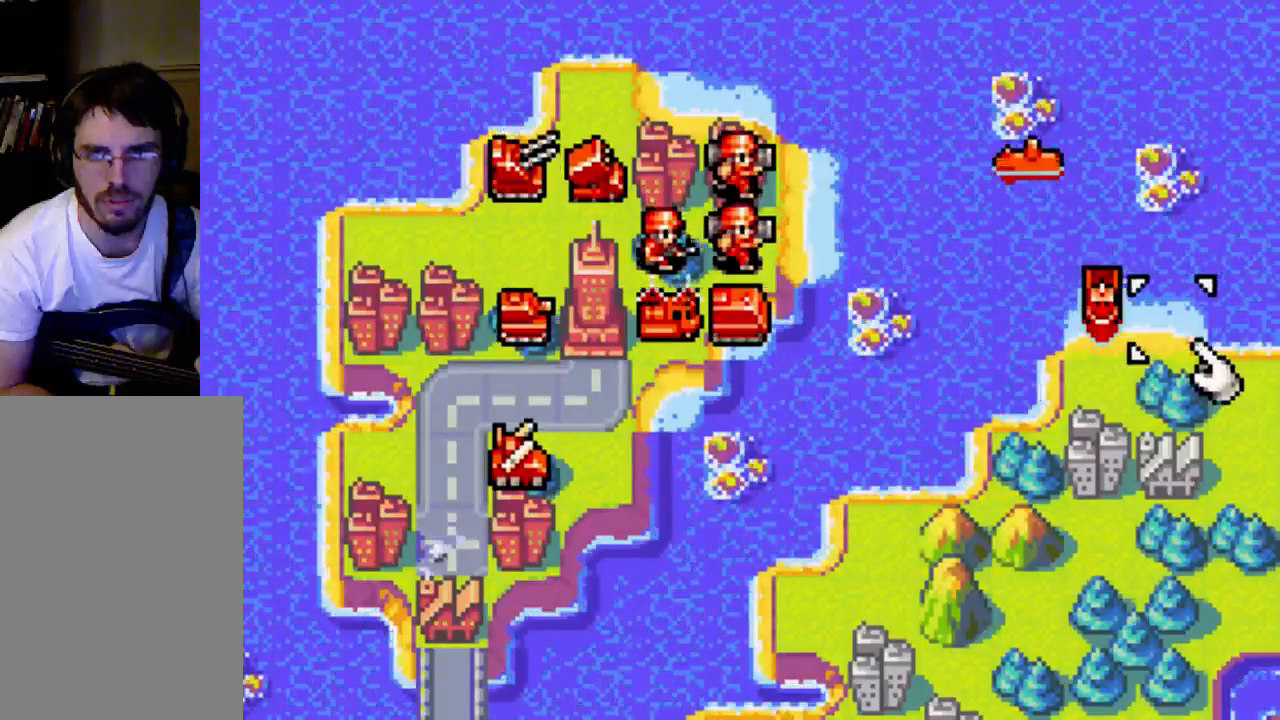
{"buttons": [], "left_stick": "center", "right_stick": "center", "events": [[400, "A", "down"], [467, "A", "up"]]}